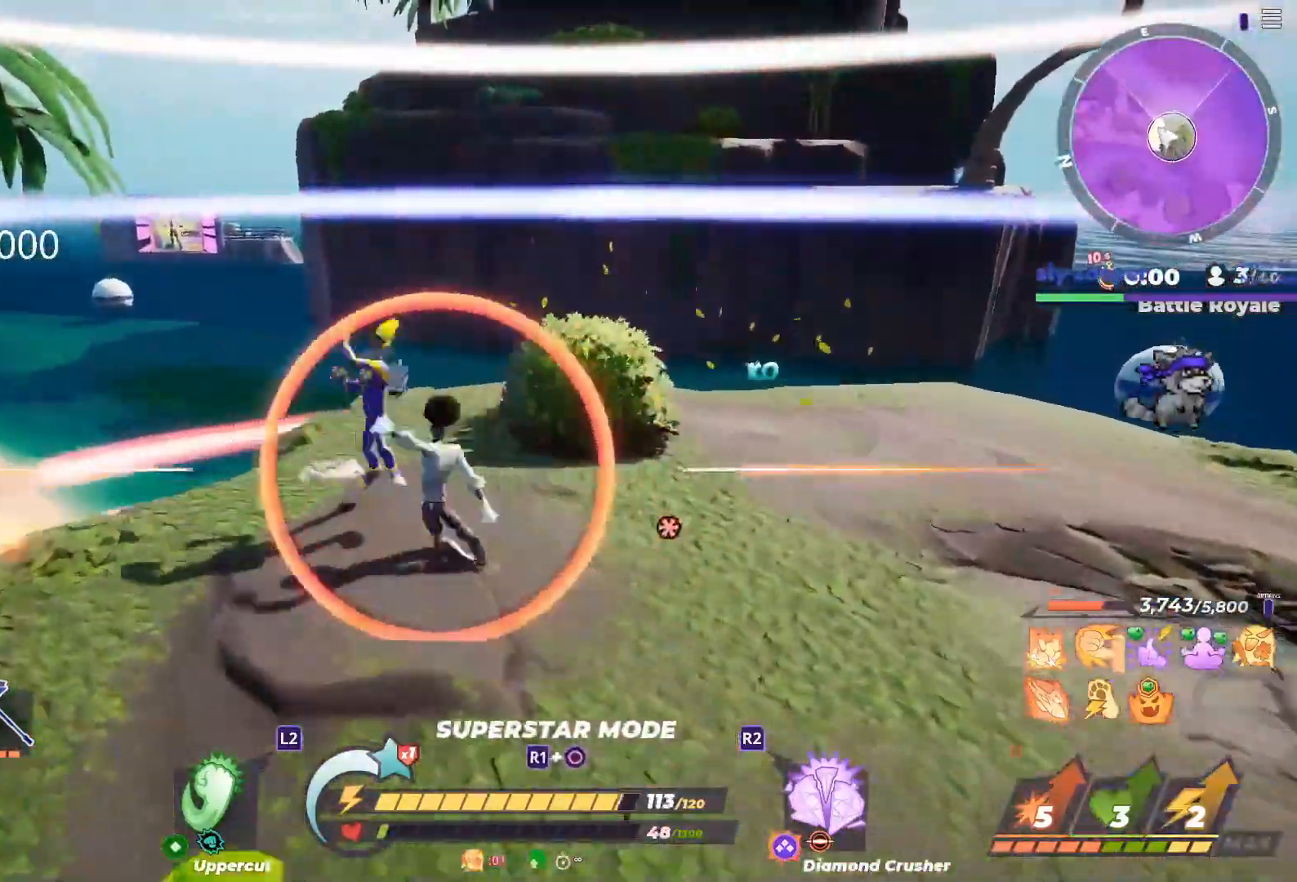
Gameplay with a controller (PlayStation layout); each line is a JSON object with the inputs held at the frame after it (dt_ms = milliseconds from this image to that frame). "button_events" lists button changes between this image and that frame as [ms after this image, input, new state], when the widget could be followed in between (sticks are given only as held states).
{"dt_ms": 500, "buttons": ["CIRCLE", "R1"], "left_stick": "up", "right_stick": "center", "button_events": [[217, "R1", "down"], [250, "CIRCLE", "down"]]}
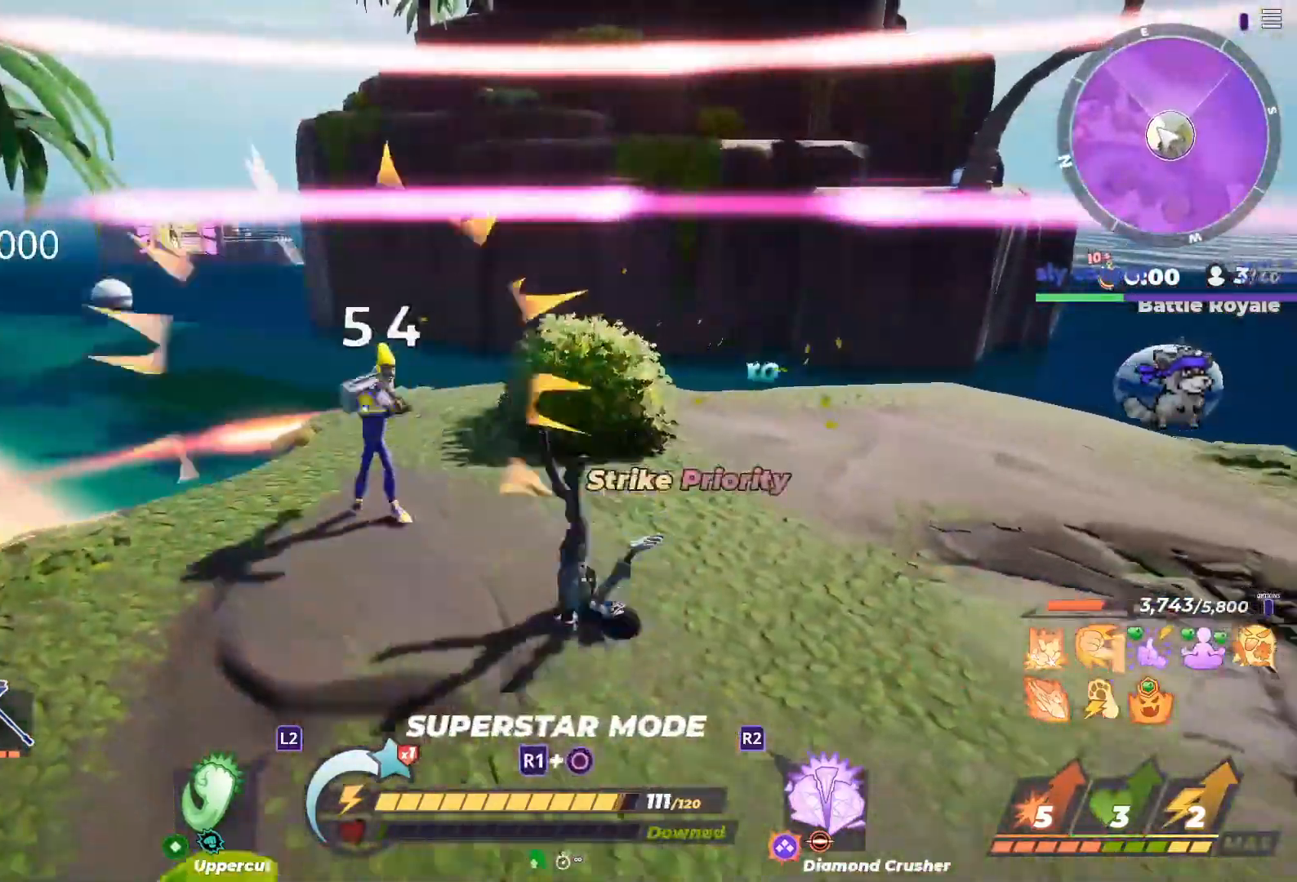
{"dt_ms": 500, "buttons": [], "left_stick": "up", "right_stick": "center", "button_events": [[167, "R1", "up"], [217, "CIRCLE", "up"]]}
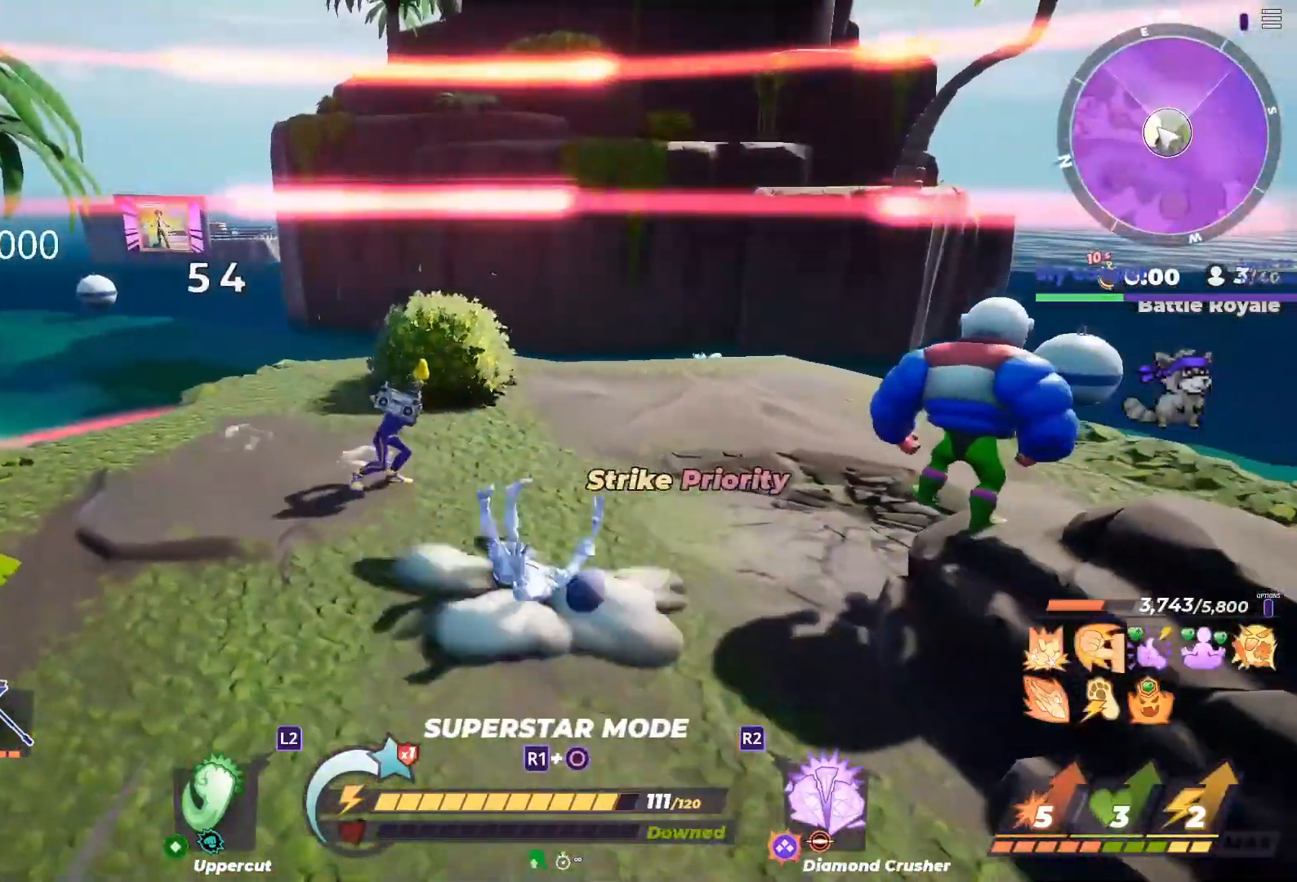
{"dt_ms": 500, "buttons": ["CROSS", "CIRCLE", "R1"], "left_stick": "center", "right_stick": "center", "button_events": [[483, "CROSS", "down"], [483, "R1", "down"], [500, "CIRCLE", "down"]]}
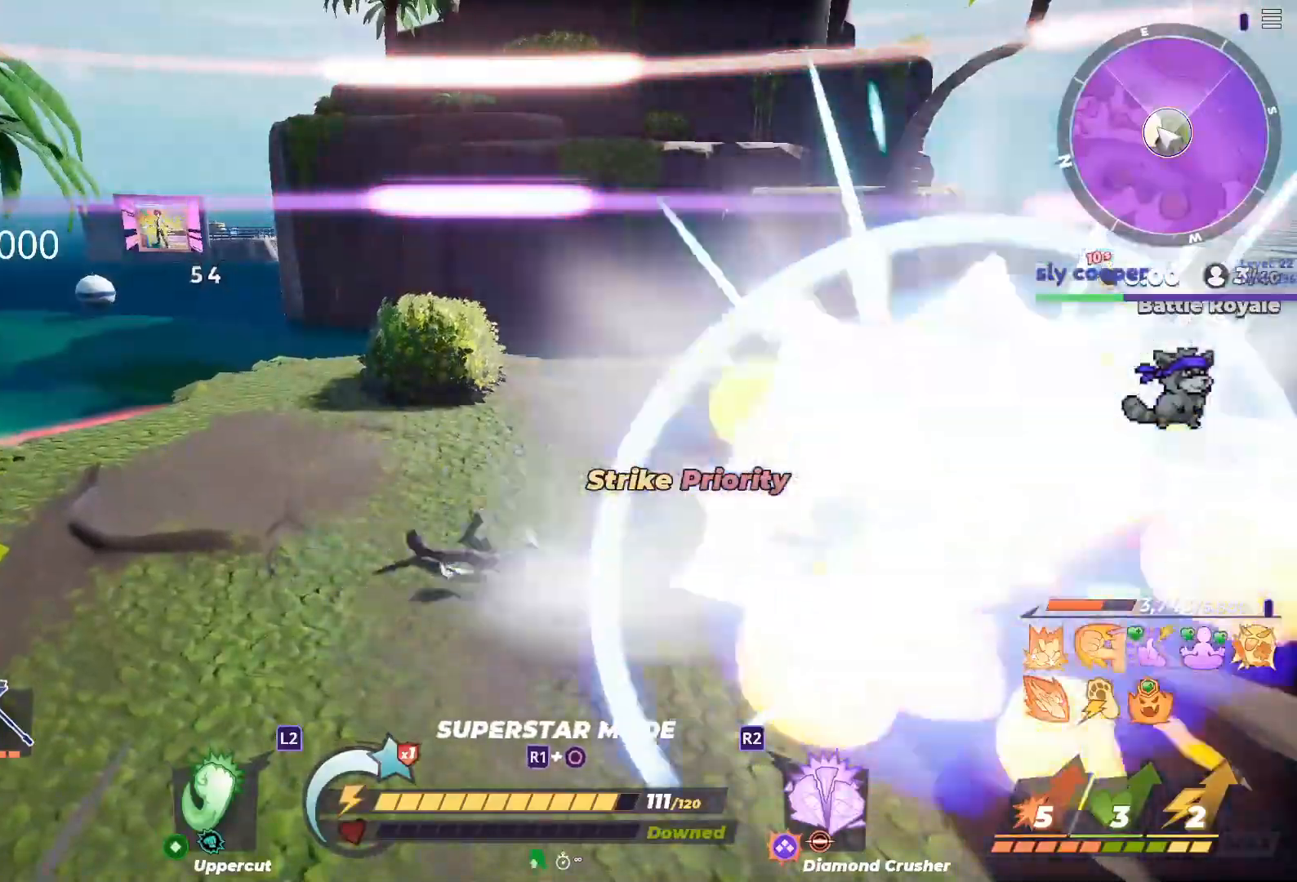
{"dt_ms": 500, "buttons": [], "left_stick": "center", "right_stick": "right", "button_events": [[133, "CIRCLE", "up"], [183, "CROSS", "up"], [200, "R1", "up"]]}
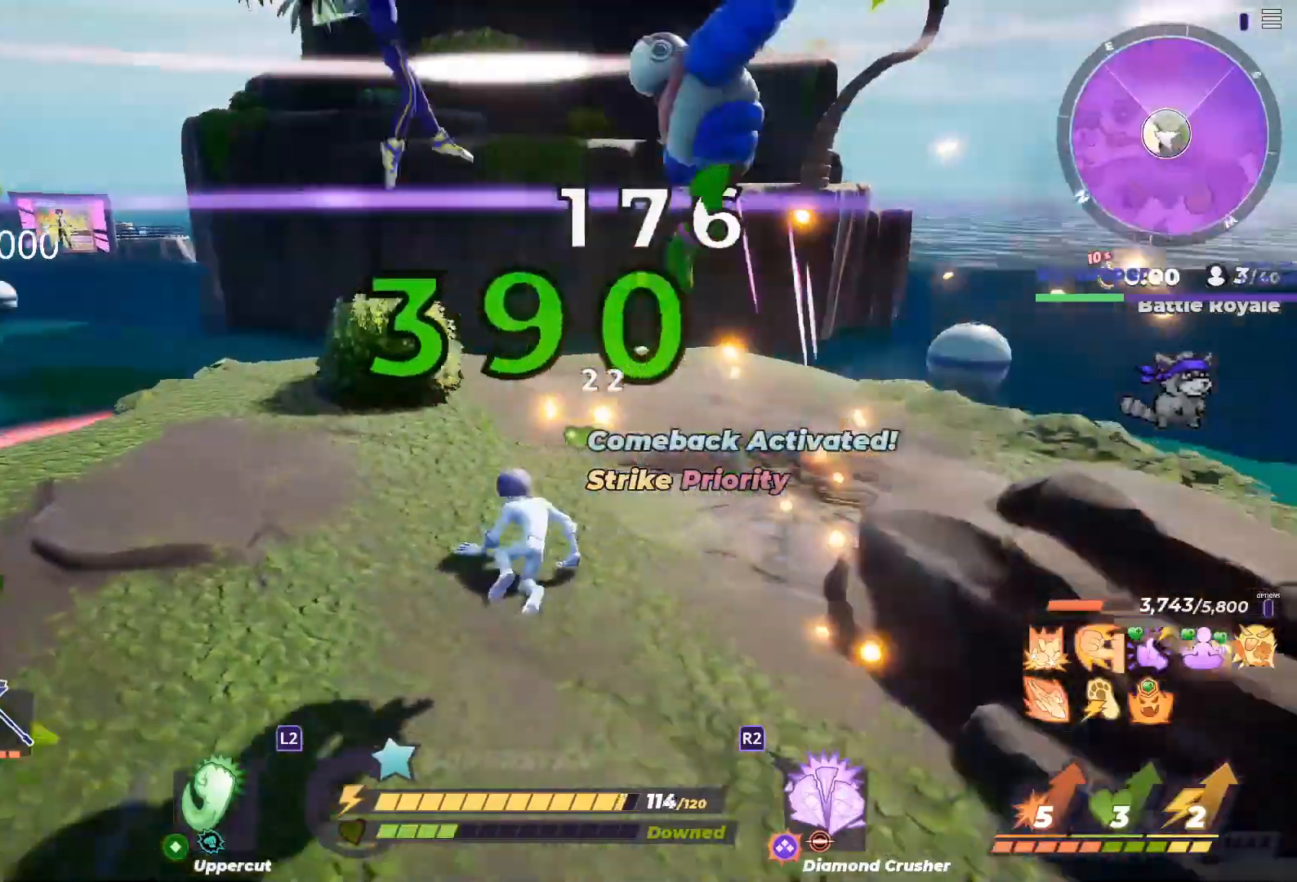
{"dt_ms": 500, "buttons": [], "left_stick": "up-right", "right_stick": "left", "button_events": []}
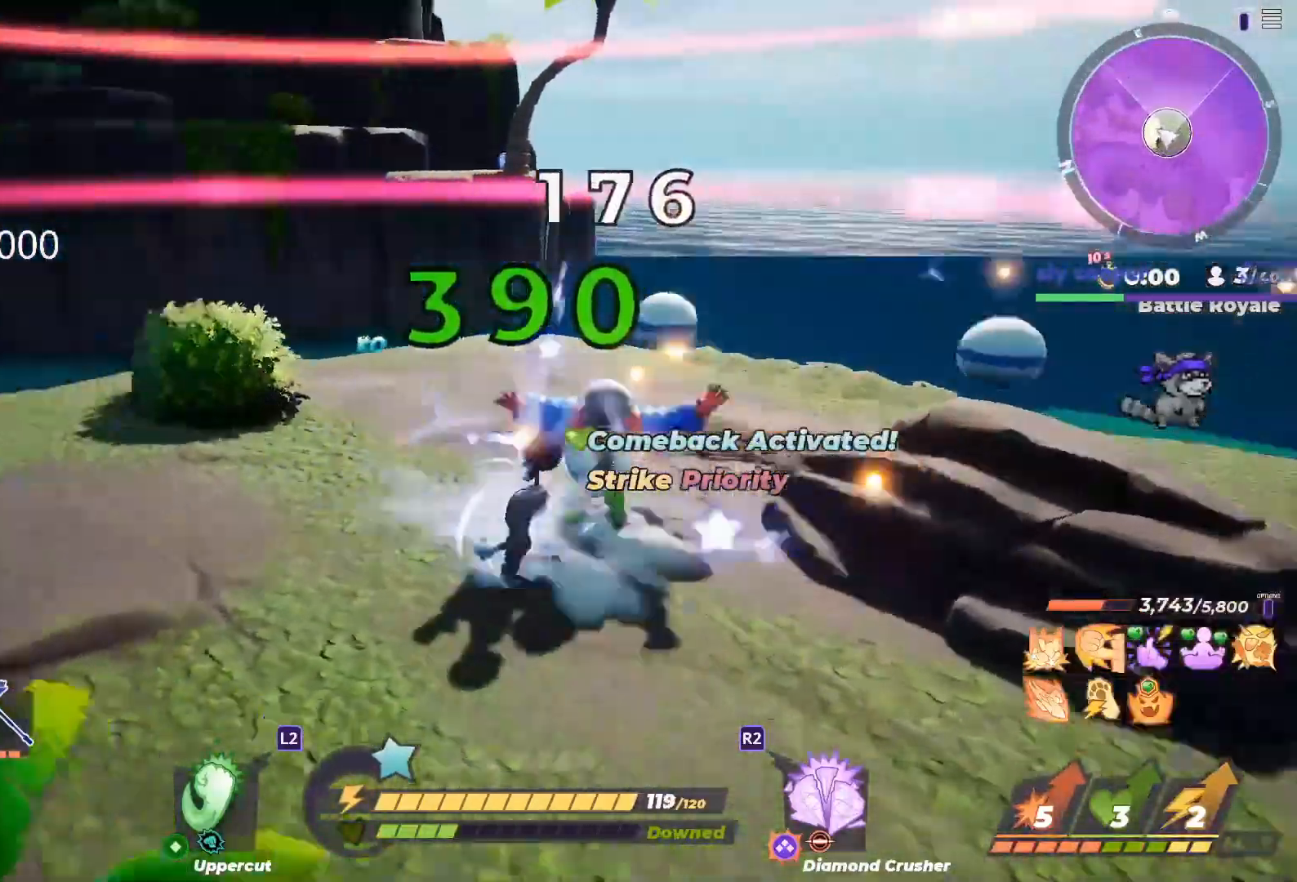
{"dt_ms": 1000, "buttons": [], "left_stick": "left", "right_stick": "center", "button_events": []}
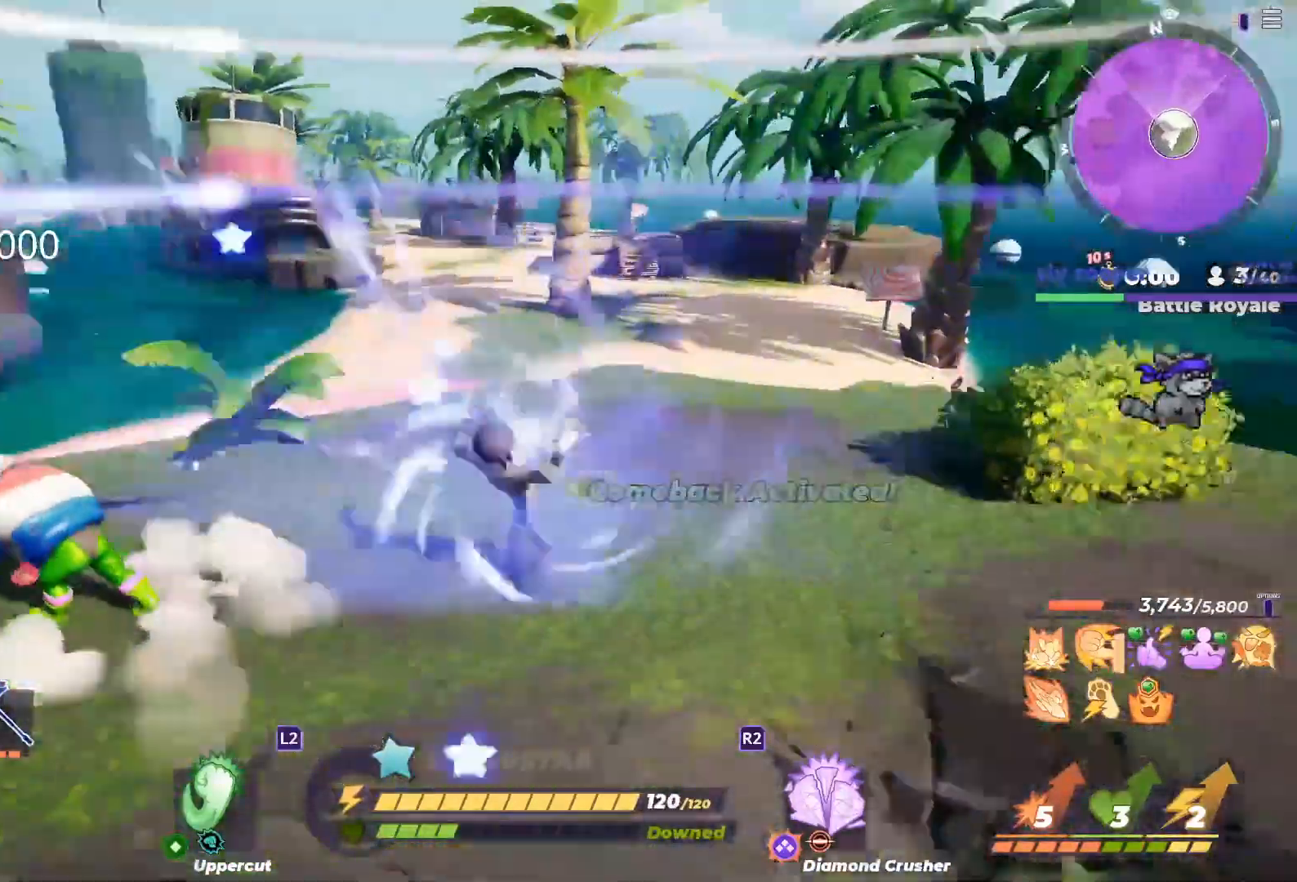
{"dt_ms": 500, "buttons": [], "left_stick": "center", "right_stick": "center", "button_events": []}
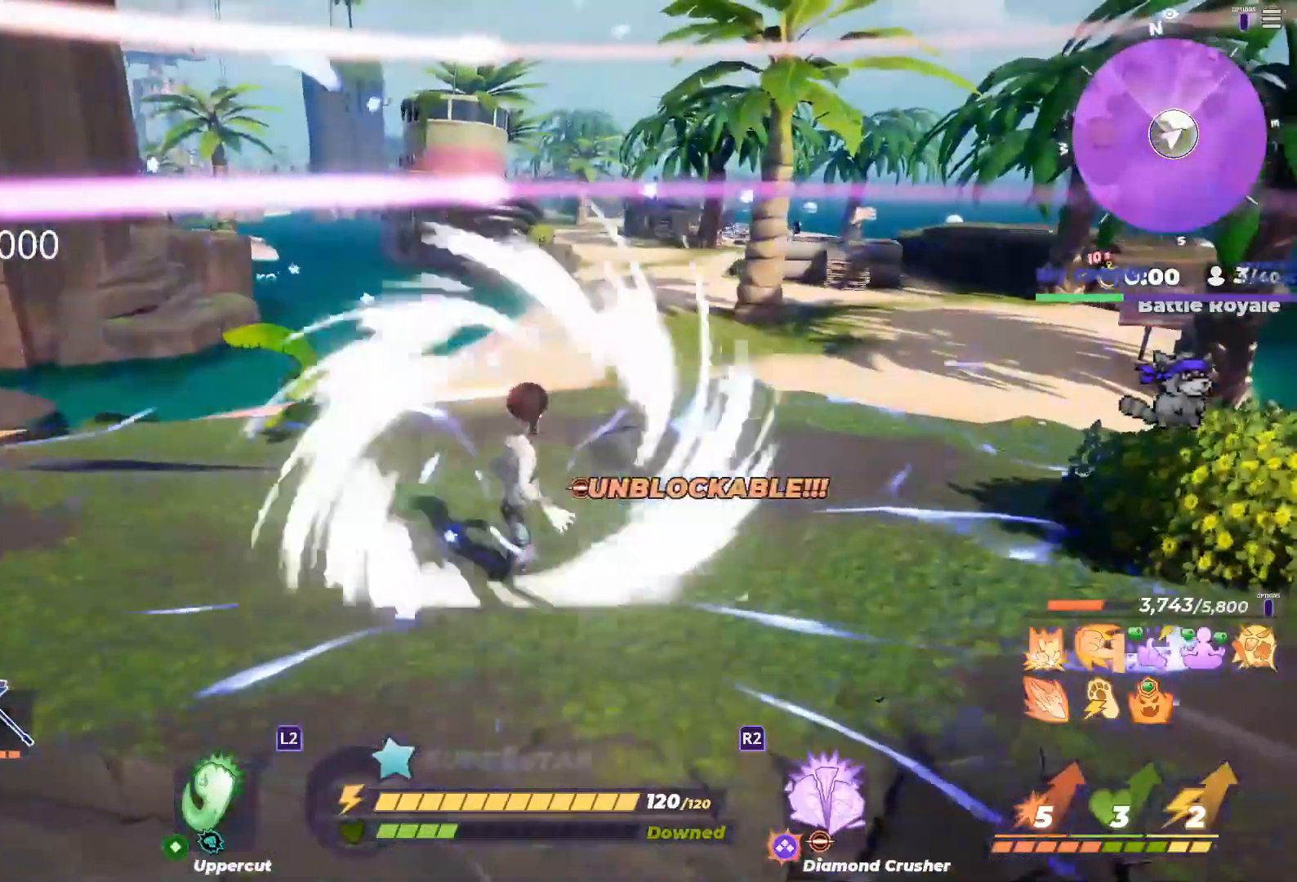
{"dt_ms": 500, "buttons": [], "left_stick": "center", "right_stick": "center", "button_events": []}
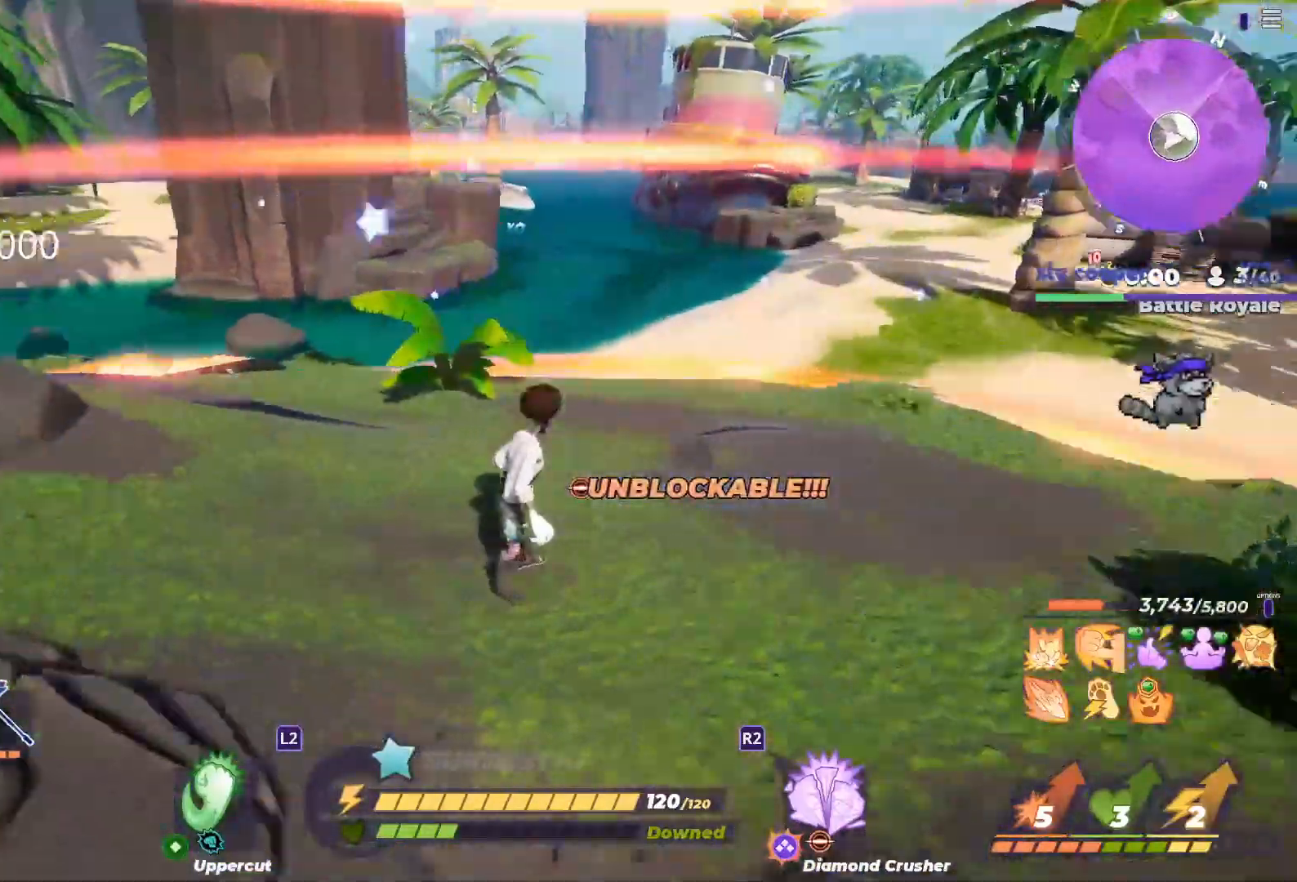
{"dt_ms": 500, "buttons": ["DPAD_RIGHT", "TOUCHPAD"], "left_stick": "center", "right_stick": "center", "button_events": [[417, "TOUCHPAD", "down"], [500, "DPAD_RIGHT", "down"]]}
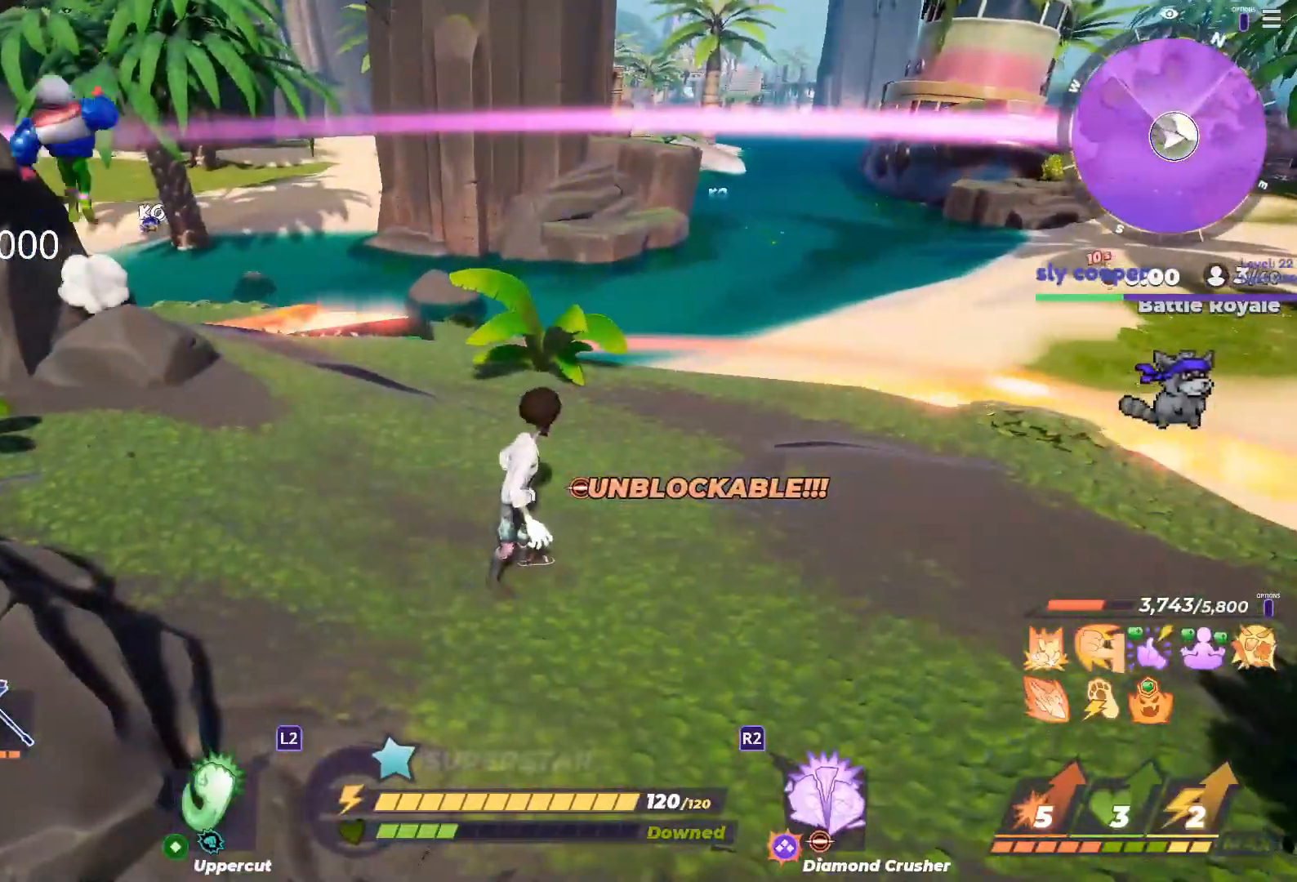
{"dt_ms": 500, "buttons": [], "left_stick": "left", "right_stick": "center", "button_events": [[50, "TOUCHPAD", "up"], [100, "DPAD_RIGHT", "up"]]}
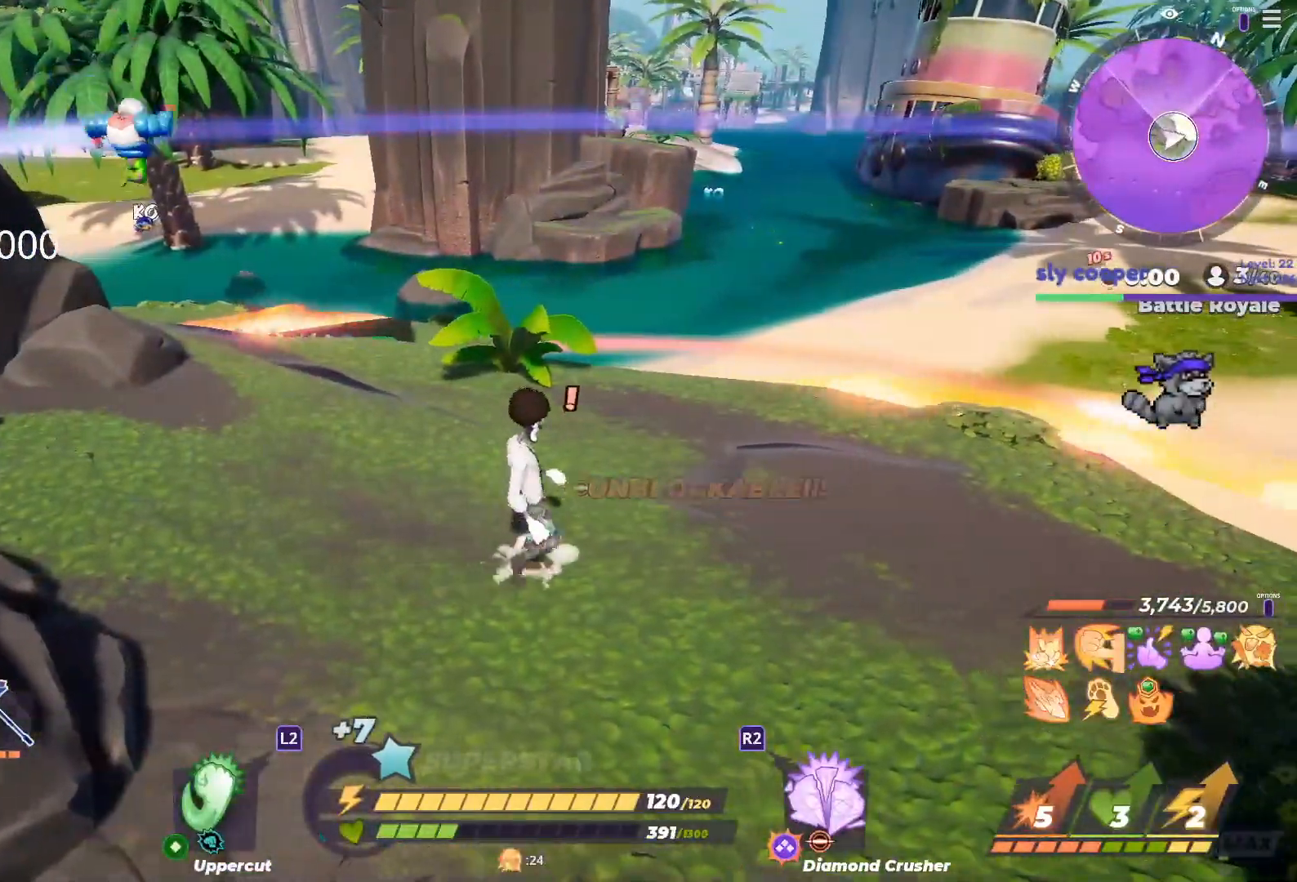
{"dt_ms": 500, "buttons": [], "left_stick": "center", "right_stick": "center", "button_events": [[17, "R1", "down"], [100, "R1", "up"]]}
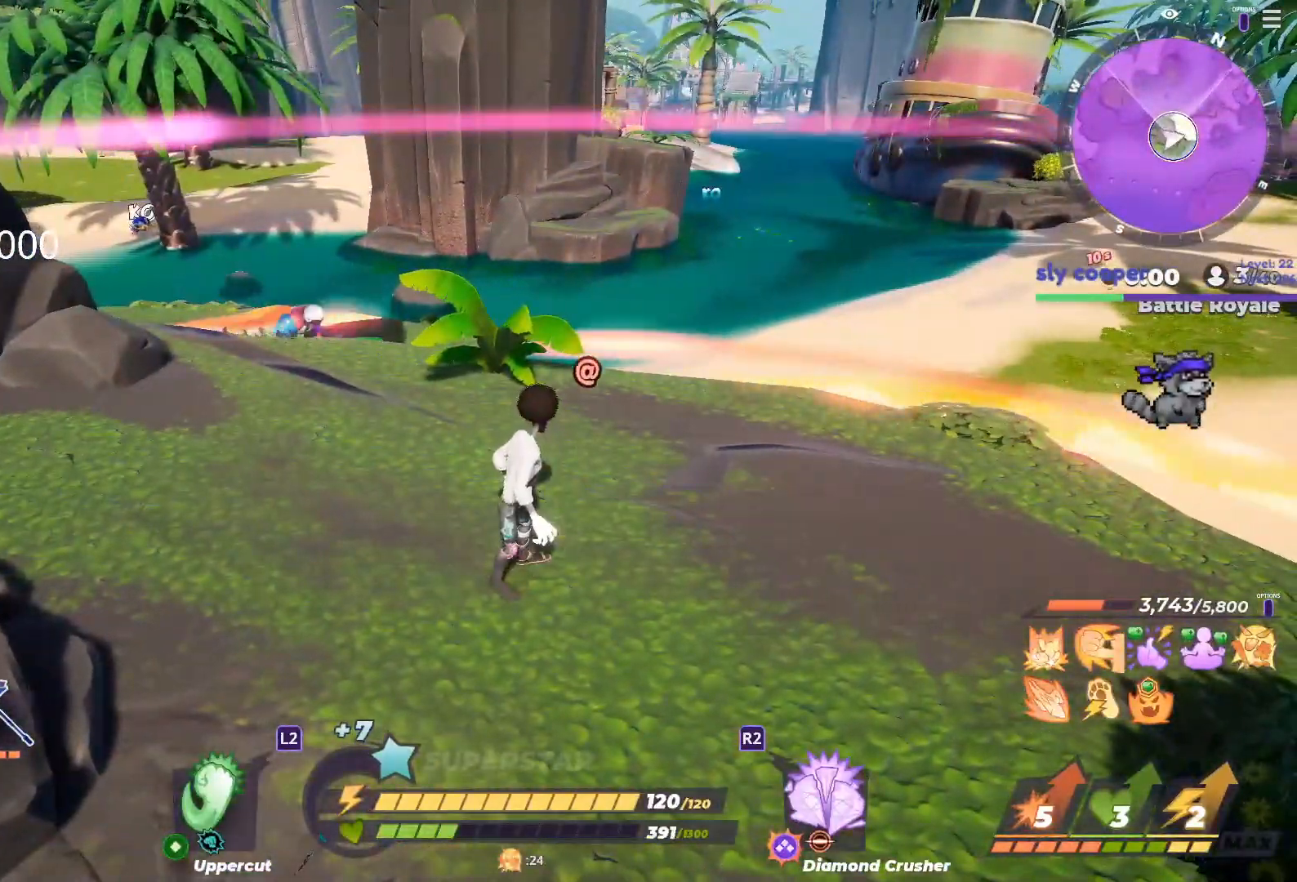
{"dt_ms": 500, "buttons": [], "left_stick": "center", "right_stick": "center", "button_events": []}
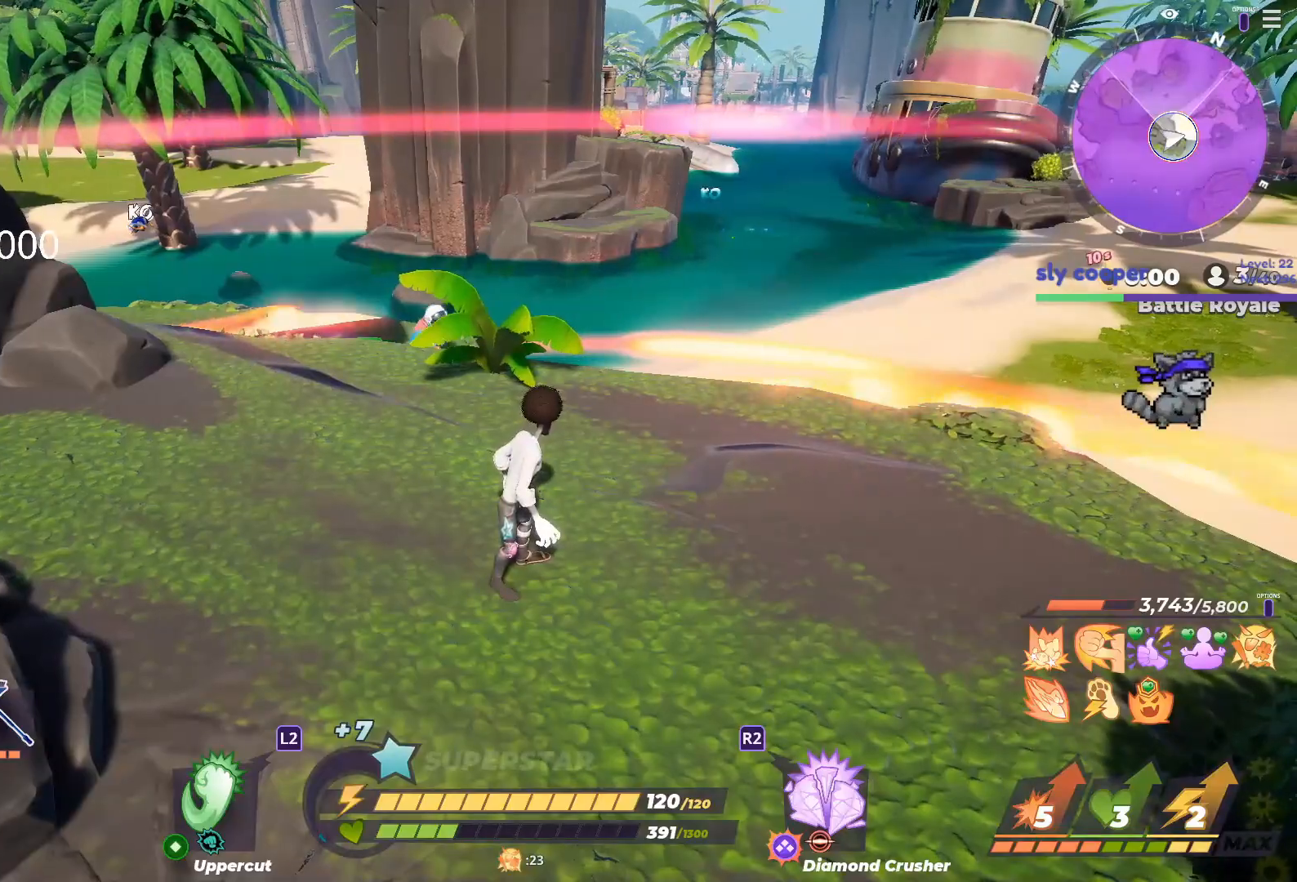
{"dt_ms": 500, "buttons": [], "left_stick": "center", "right_stick": "center", "button_events": []}
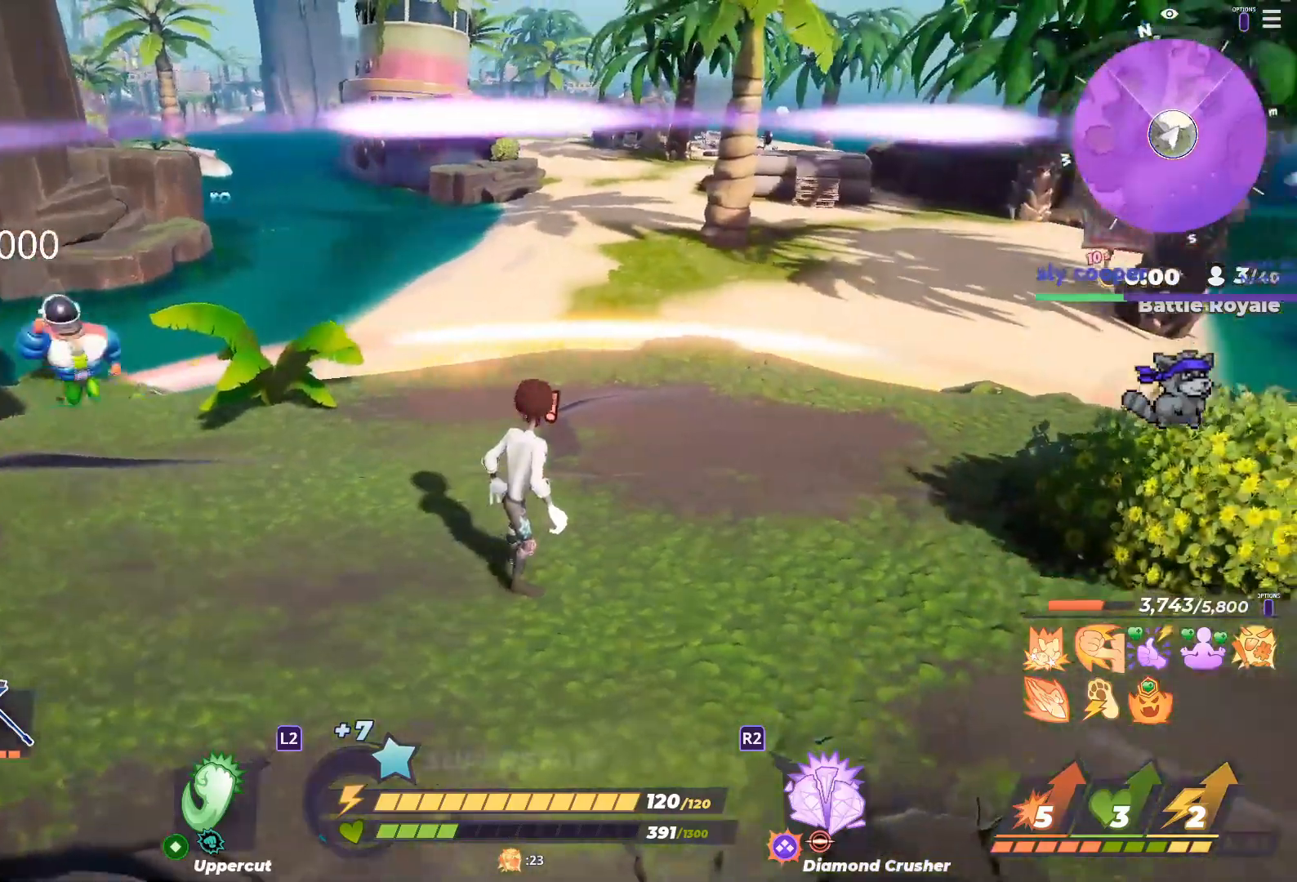
{"dt_ms": 500, "buttons": [], "left_stick": "center", "right_stick": "center", "button_events": []}